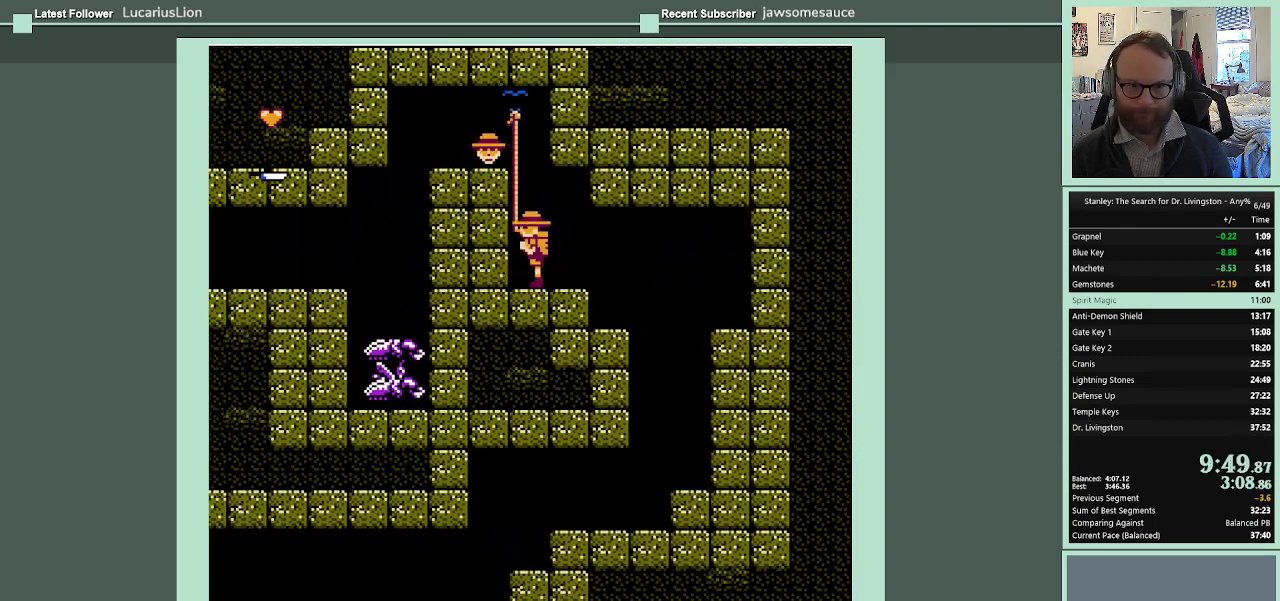
Gameplay with a controller (Nintendo layout); each line is a JSON object with the inputs held at the frame after it. "events" lists button and stick changes between this image and that frame as [ms after this image, input, new state], when the widget could be followed in between. Not read: L3 R3.
{"buttons": ["B", "DPAD_UP"], "events": []}
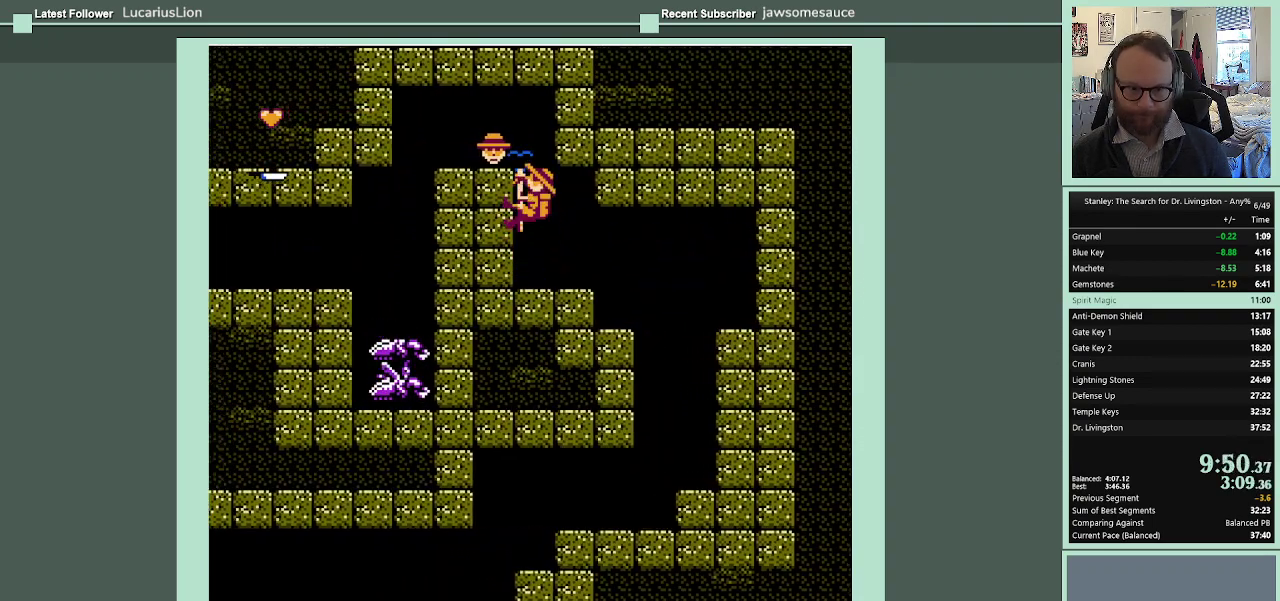
{"buttons": ["DPAD_UP", "DPAD_LEFT"], "events": [[167, "DPAD_LEFT", "down"], [500, "B", "up"]]}
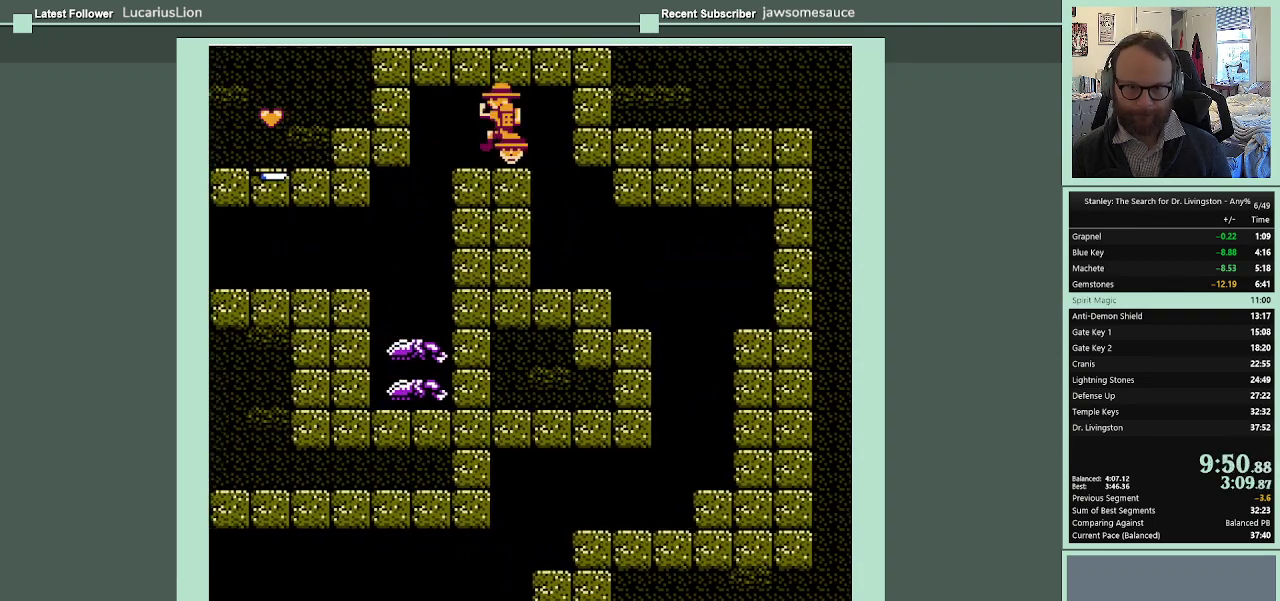
{"buttons": ["DPAD_LEFT"], "events": [[33, "DPAD_DOWN", "down"], [33, "DPAD_LEFT", "up"], [33, "DPAD_UP", "up"], [233, "DPAD_LEFT", "down"], [267, "DPAD_DOWN", "up"]]}
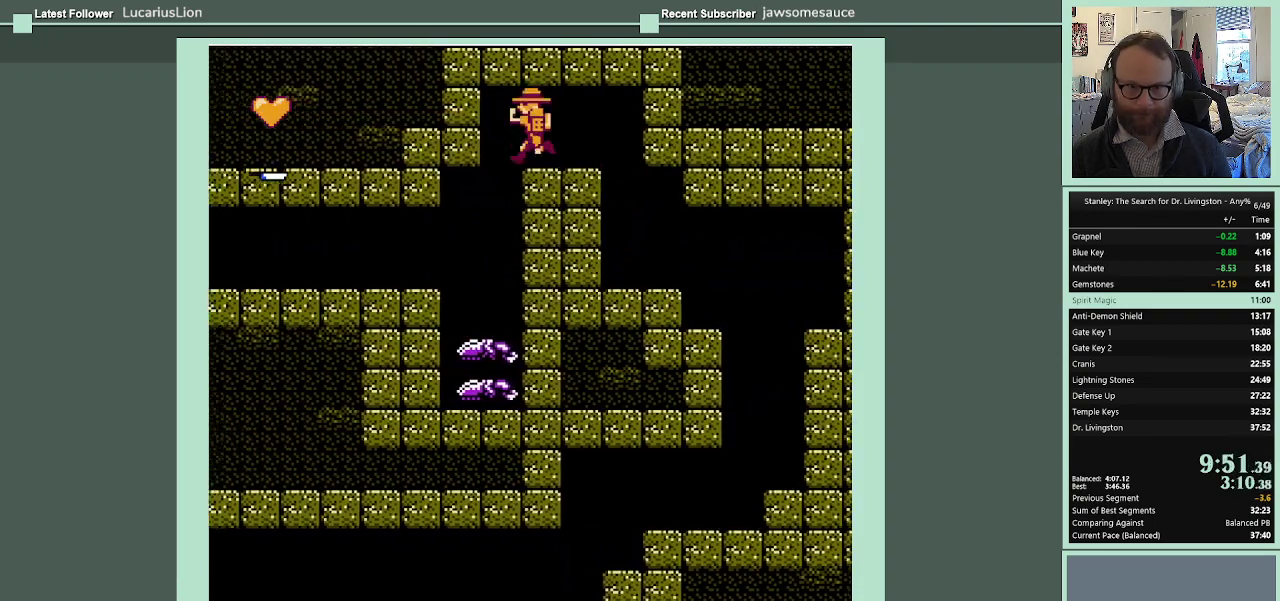
{"buttons": ["A", "DPAD_LEFT"], "events": [[267, "A", "down"]]}
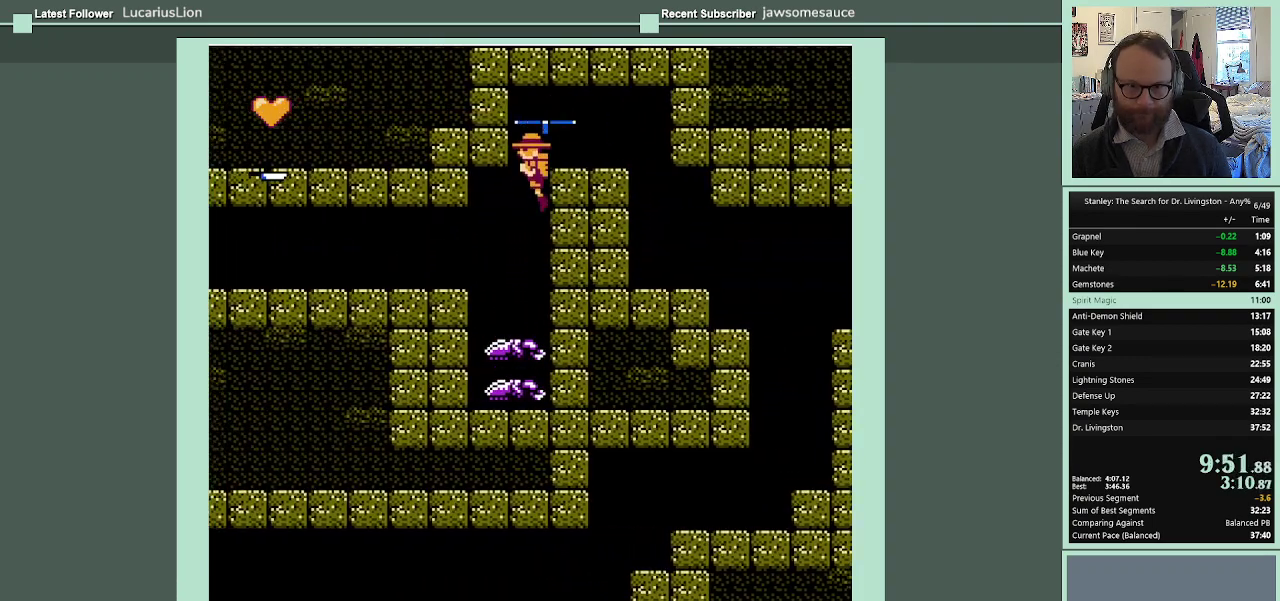
{"buttons": ["A", "DPAD_LEFT"], "events": []}
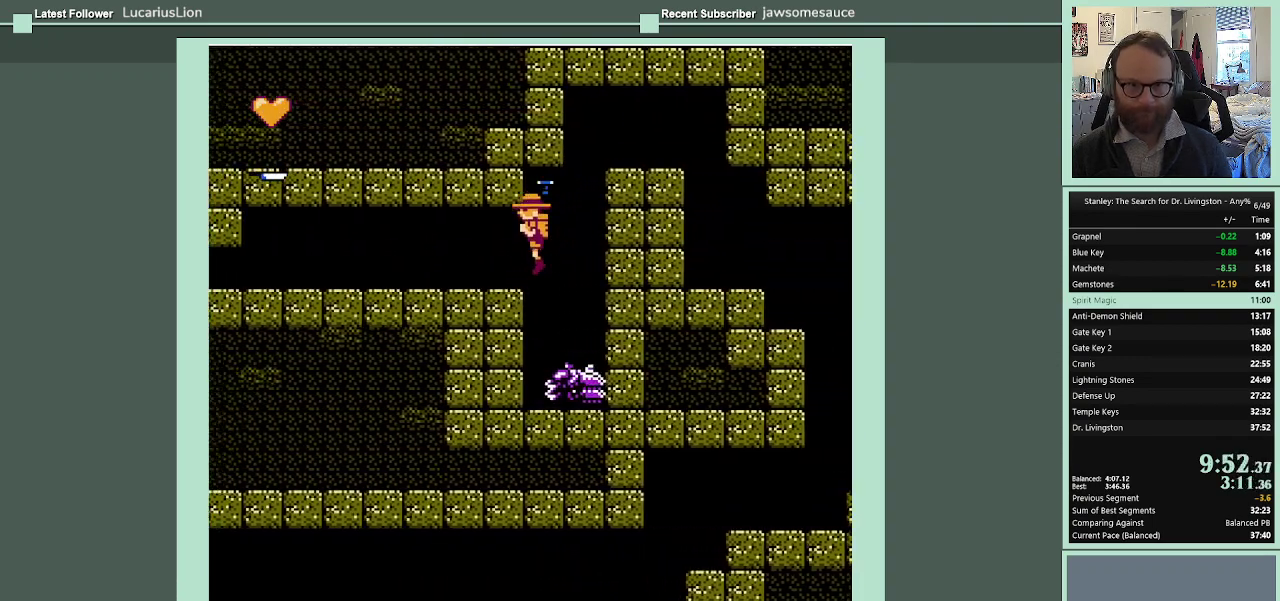
{"buttons": ["DPAD_LEFT"], "events": [[367, "A", "up"]]}
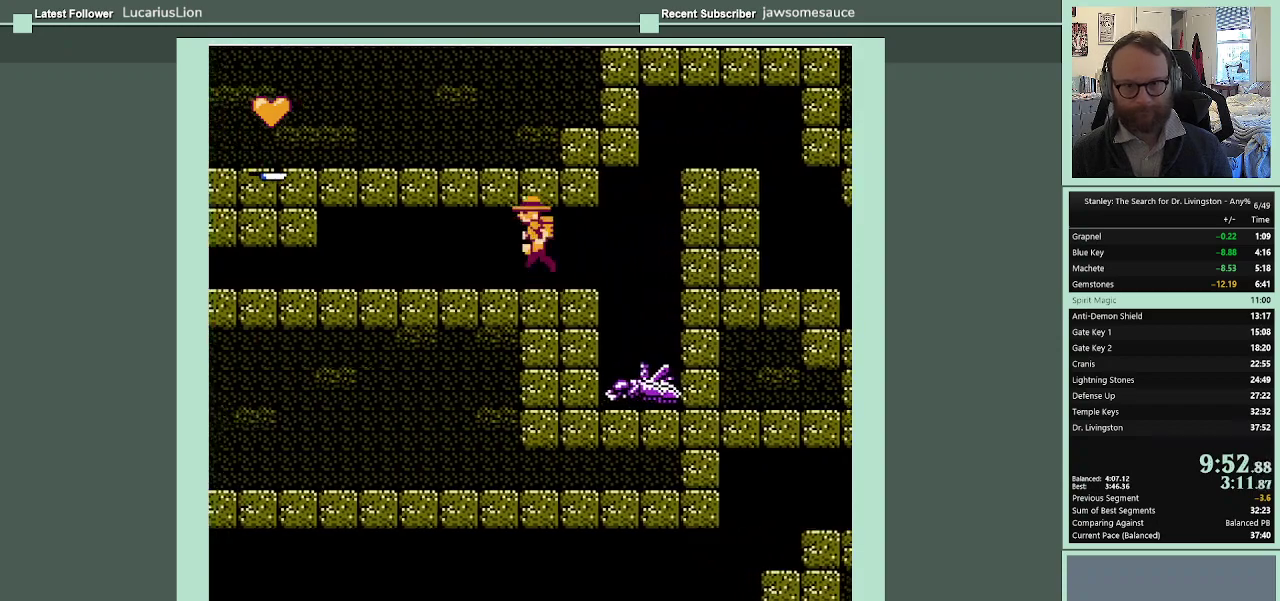
{"buttons": ["DPAD_LEFT"], "events": []}
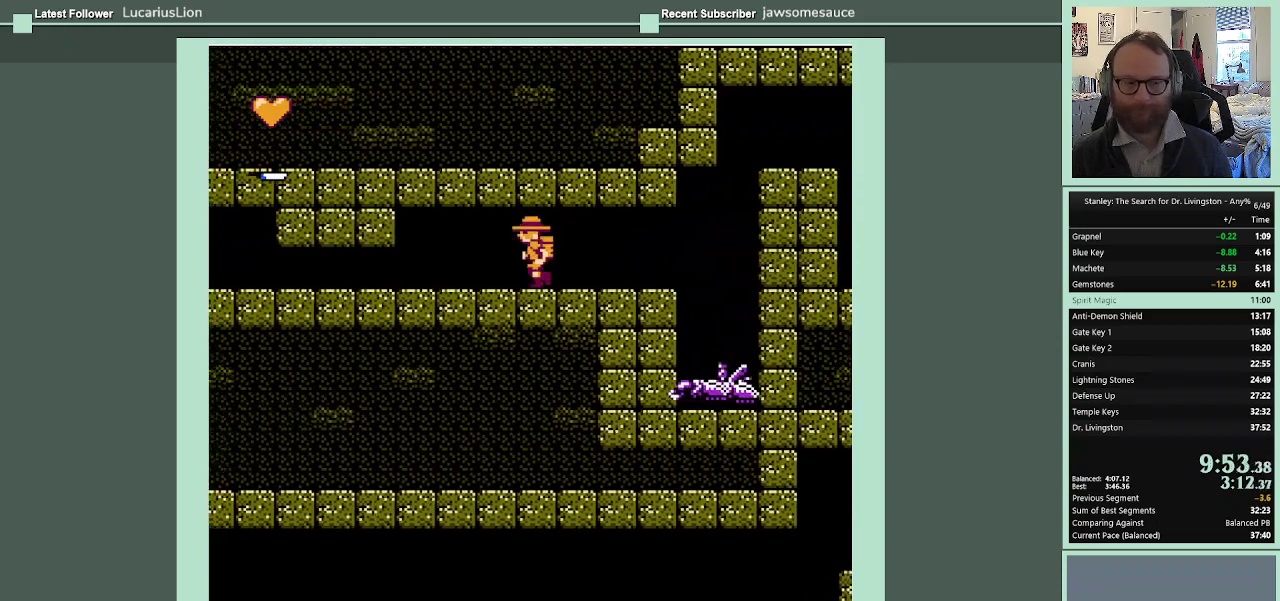
{"buttons": ["DPAD_LEFT"], "events": []}
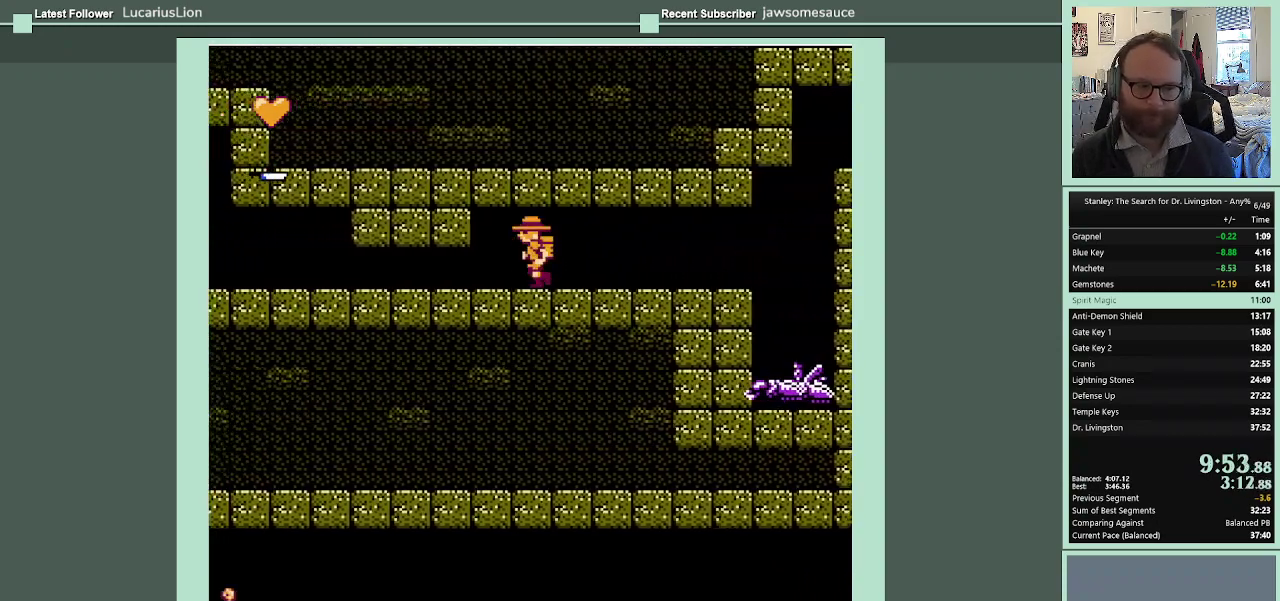
{"buttons": ["DPAD_DOWN", "DPAD_LEFT"], "events": [[267, "DPAD_DOWN", "down"]]}
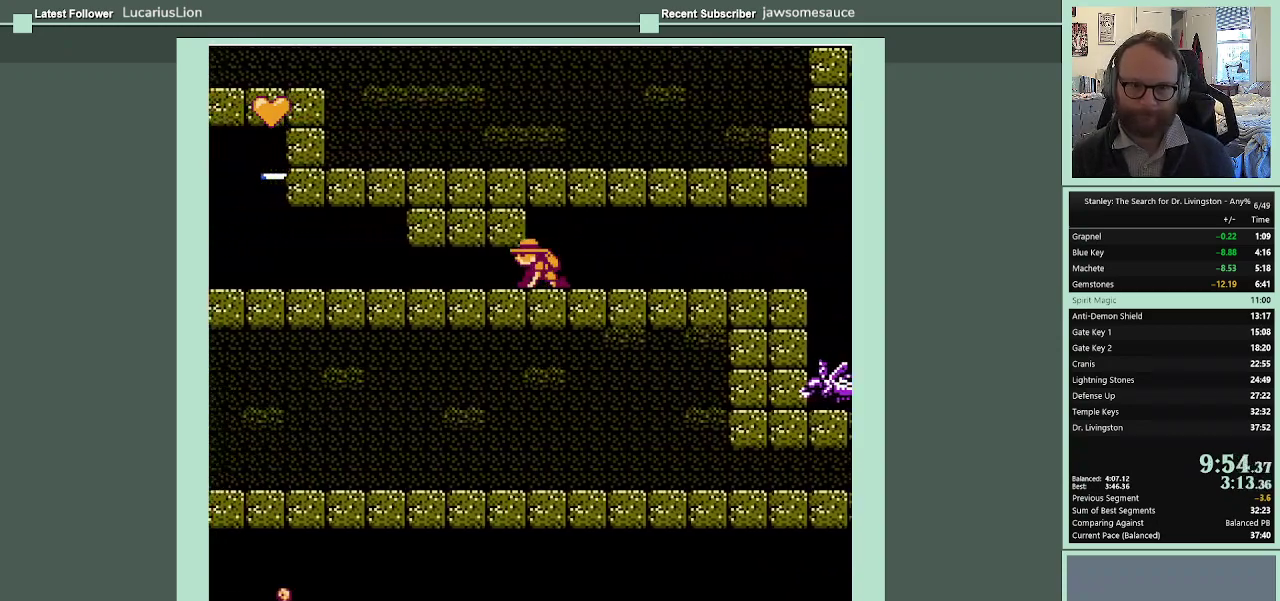
{"buttons": ["DPAD_DOWN", "DPAD_LEFT"], "events": []}
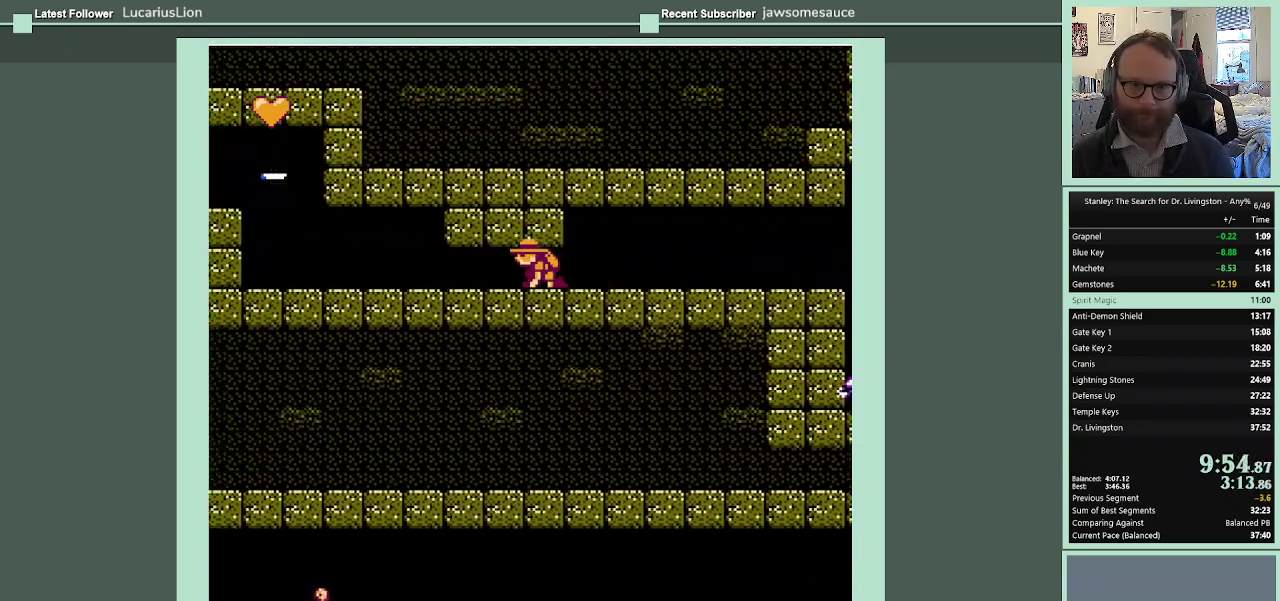
{"buttons": ["DPAD_DOWN", "DPAD_LEFT"], "events": []}
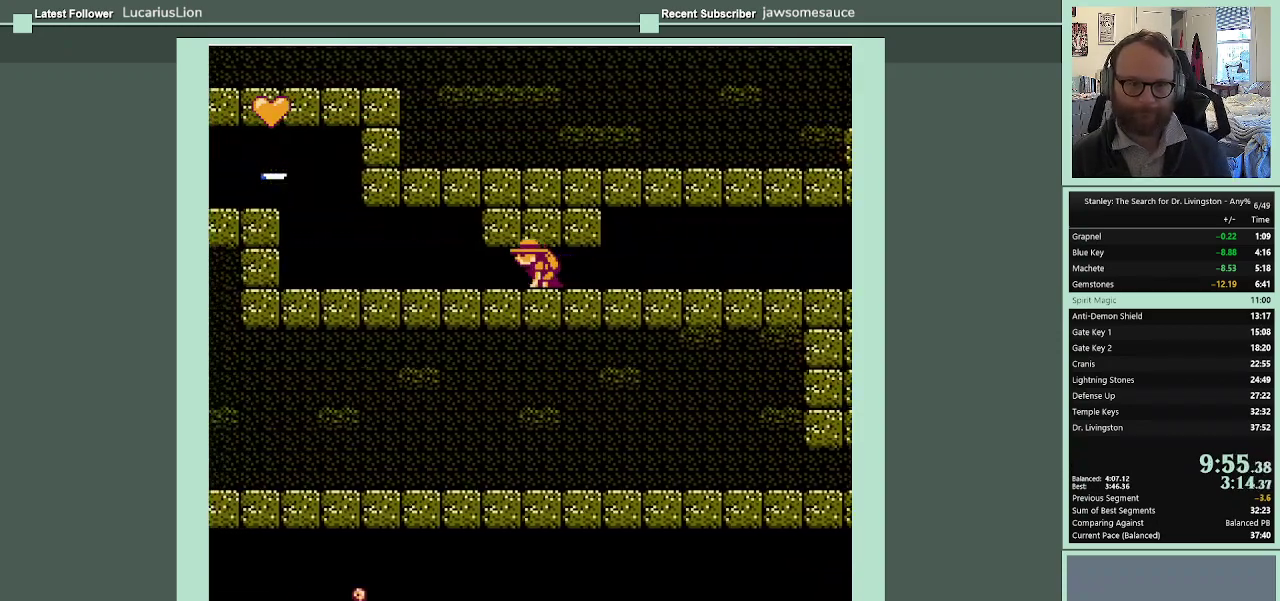
{"buttons": ["DPAD_DOWN", "DPAD_LEFT"], "events": []}
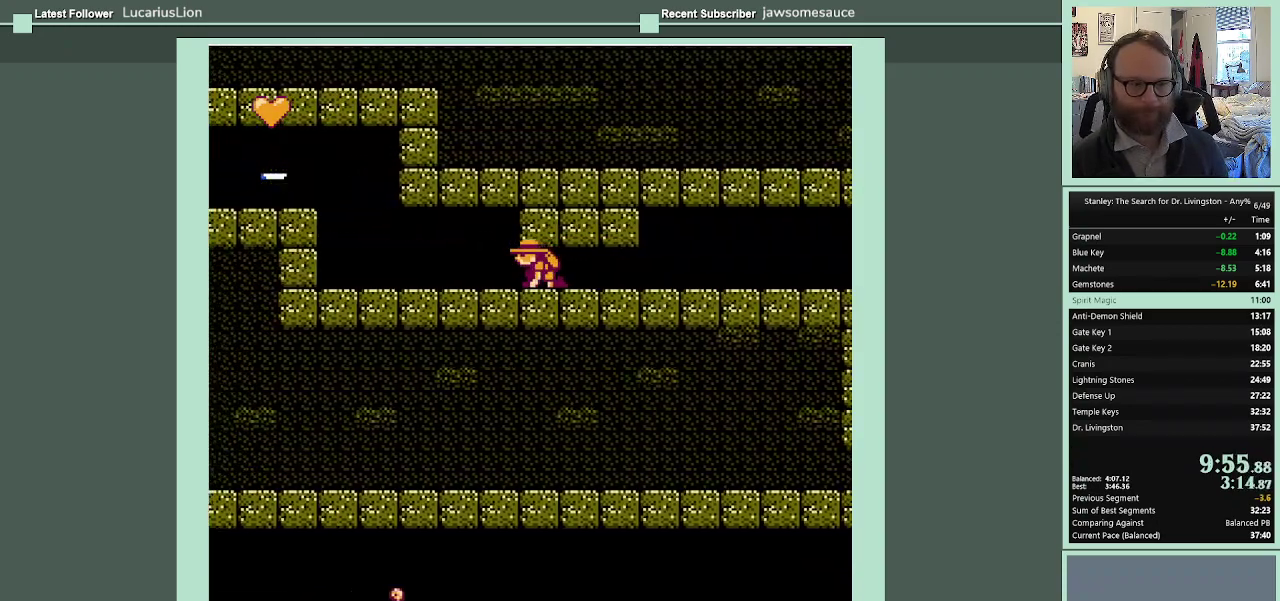
{"buttons": ["DPAD_LEFT"], "events": [[267, "DPAD_DOWN", "up"]]}
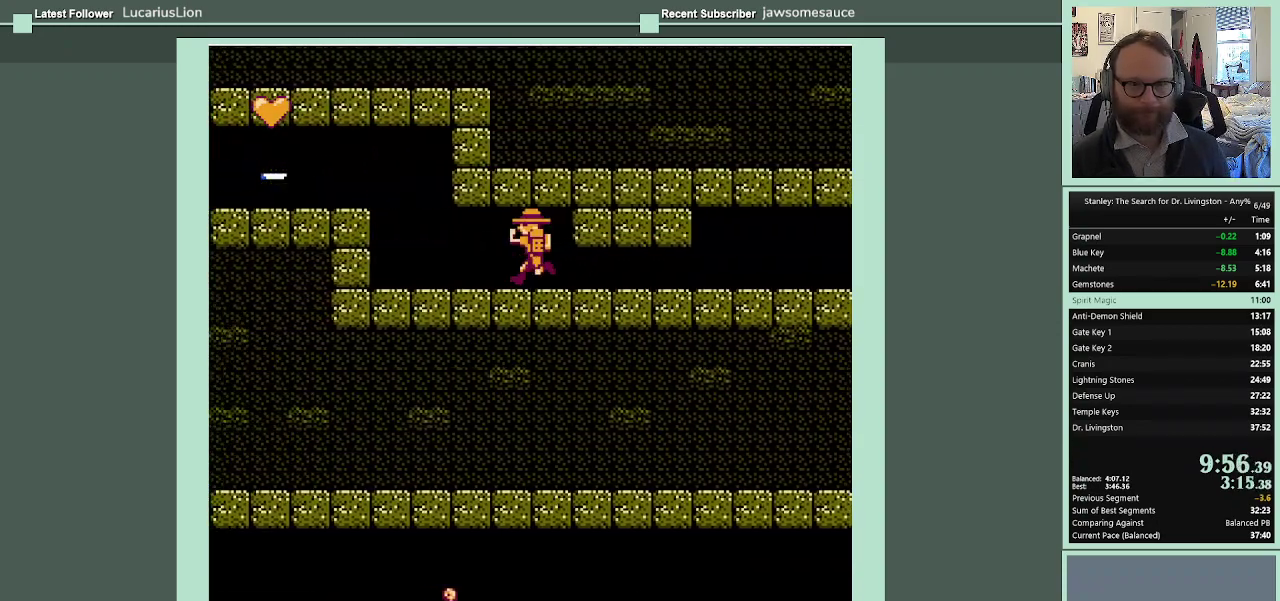
{"buttons": ["DPAD_LEFT"], "events": []}
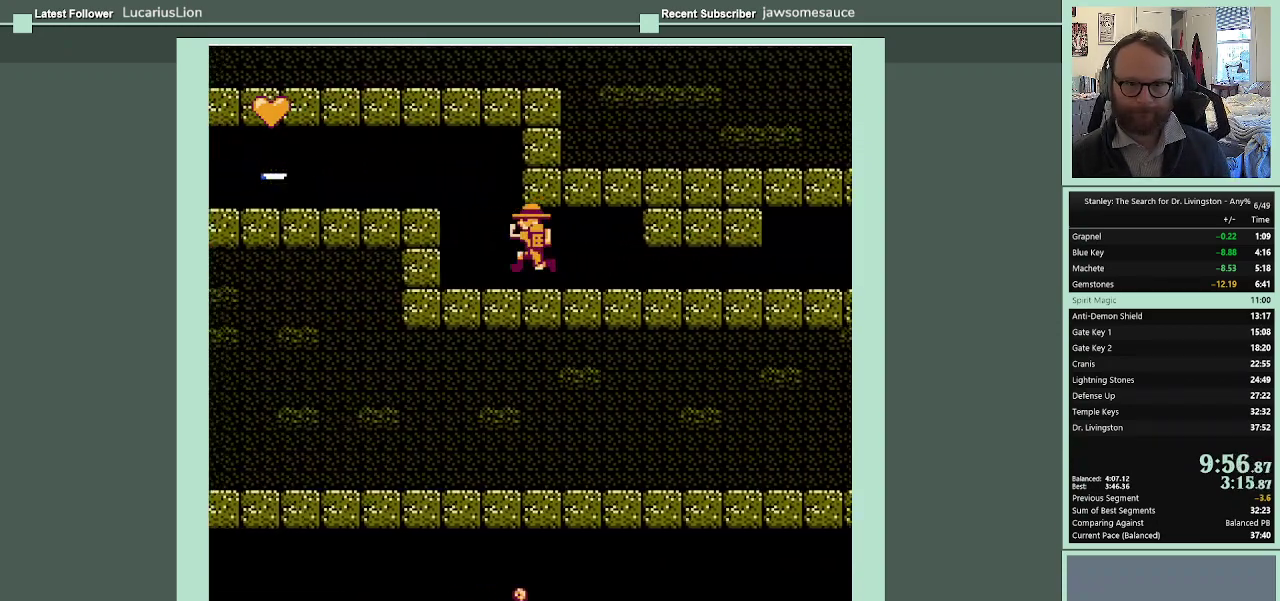
{"buttons": ["A", "DPAD_LEFT"], "events": [[200, "A", "down"]]}
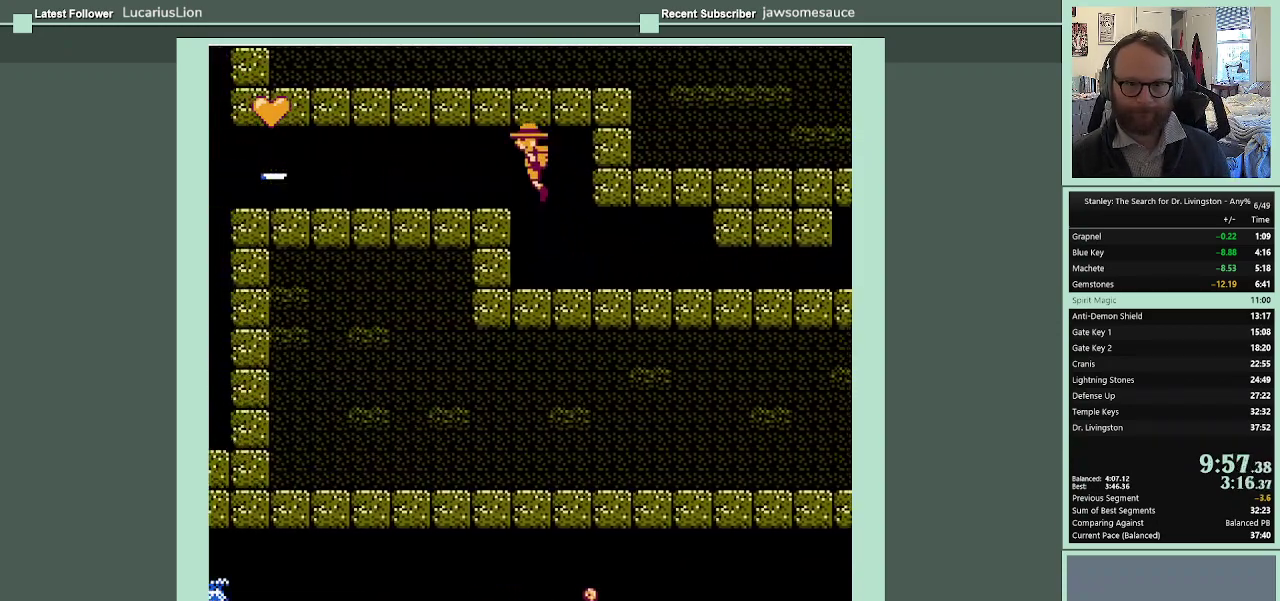
{"buttons": ["DPAD_LEFT"], "events": [[367, "A", "up"]]}
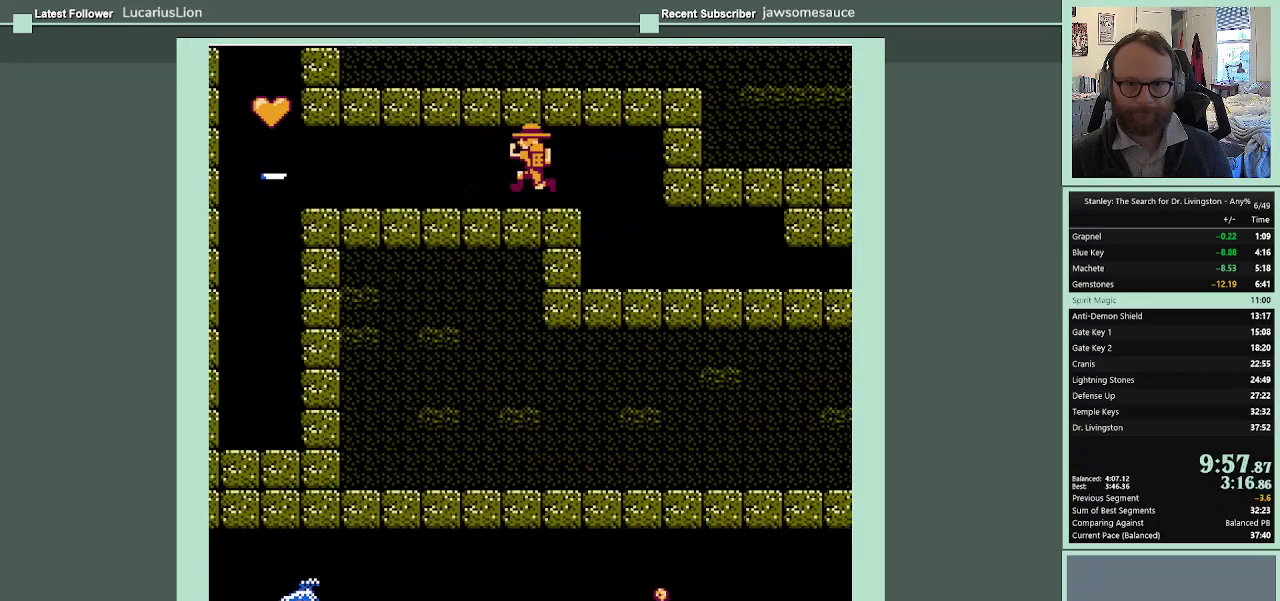
{"buttons": ["DPAD_LEFT"], "events": []}
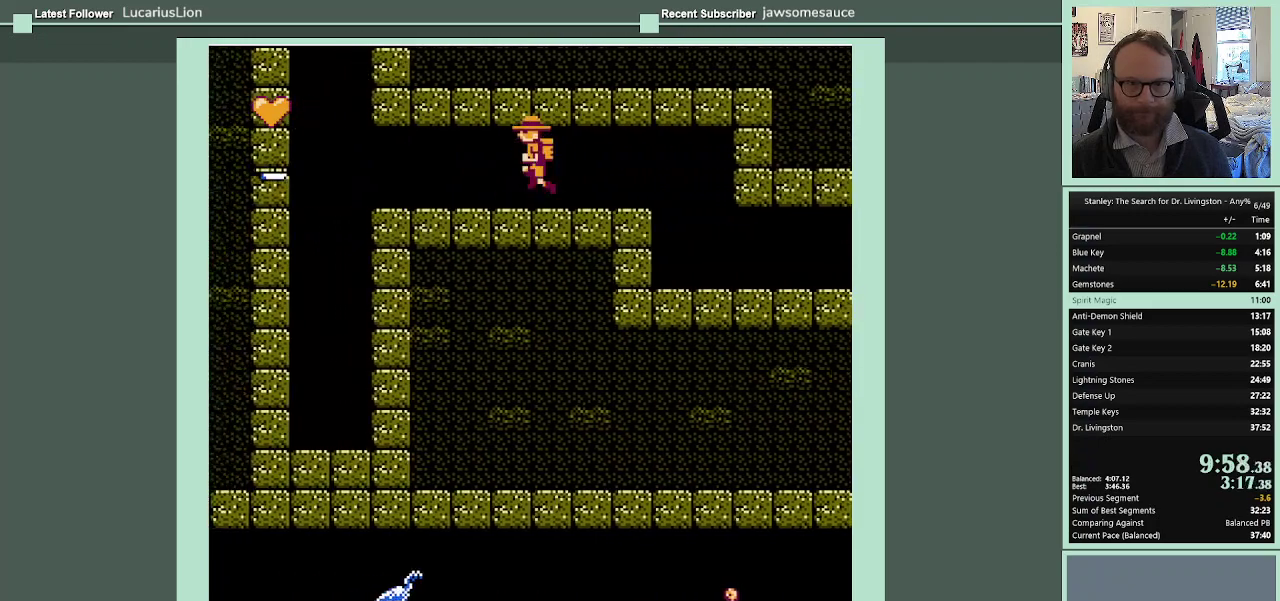
{"buttons": ["DPAD_LEFT"], "events": []}
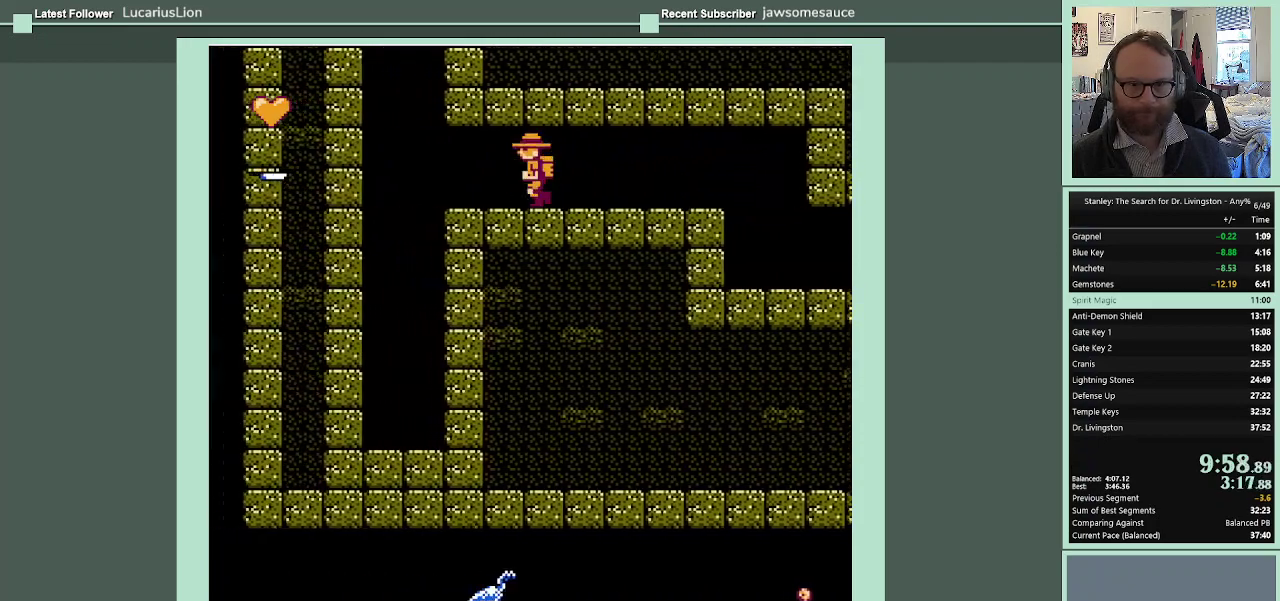
{"buttons": ["DPAD_LEFT"], "events": []}
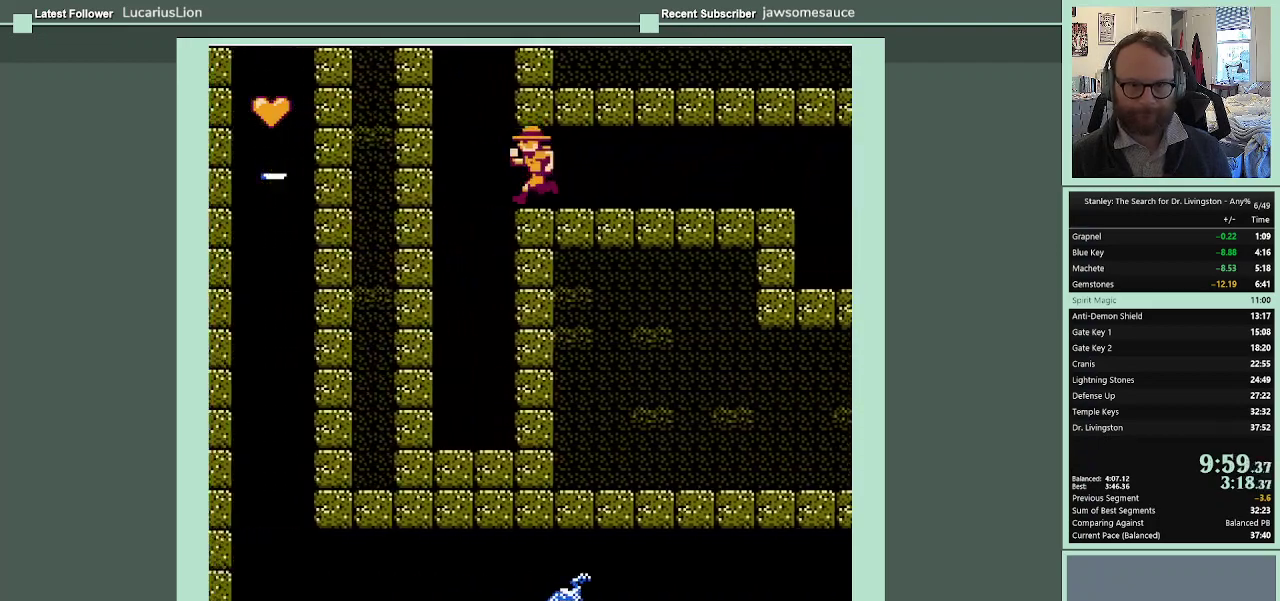
{"buttons": ["A", "DPAD_RIGHT"], "events": [[33, "A", "down"], [300, "DPAD_LEFT", "up"], [300, "DPAD_UP", "down"], [367, "DPAD_RIGHT", "down"], [367, "DPAD_UP", "up"]]}
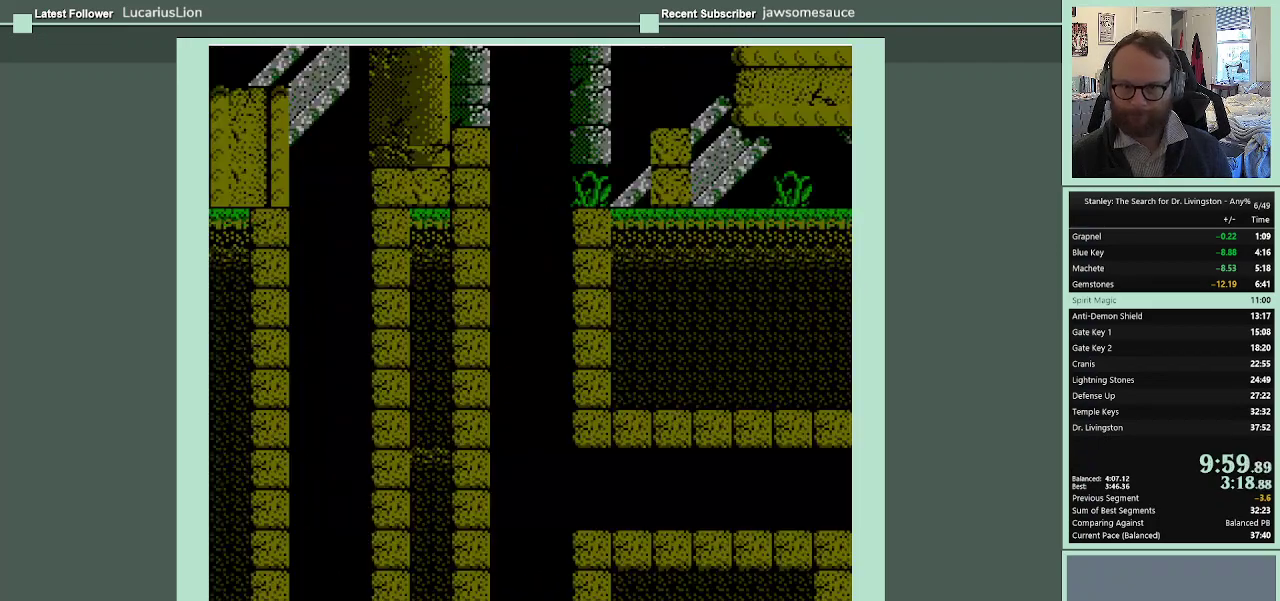
{"buttons": ["A", "DPAD_RIGHT"], "events": []}
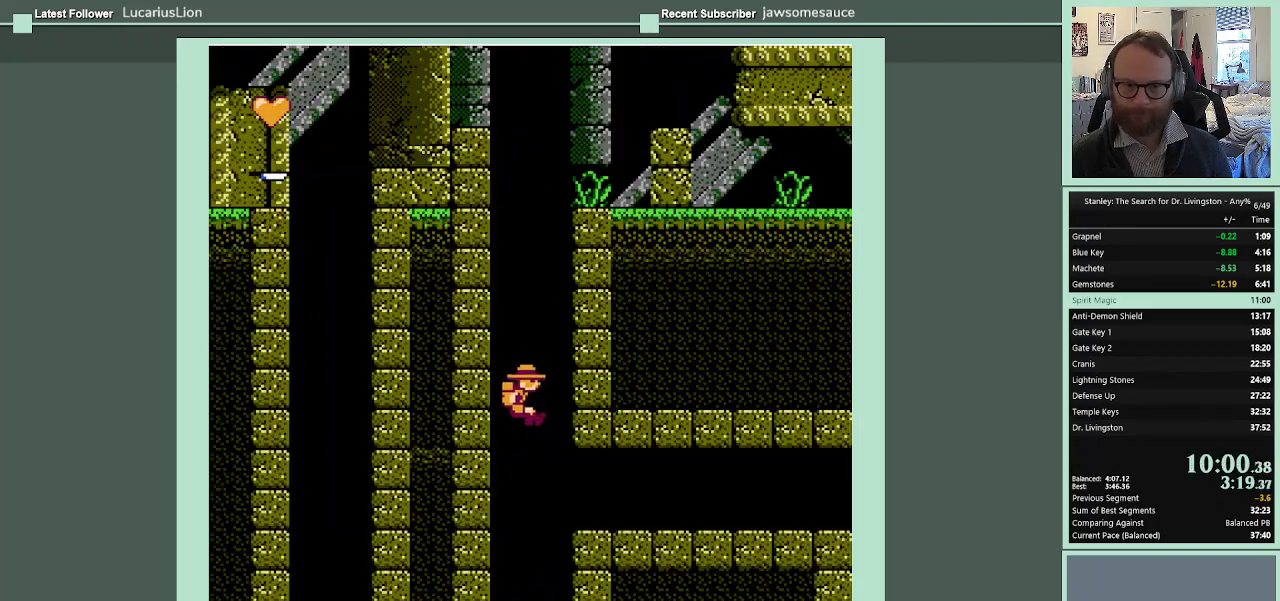
{"buttons": ["A", "DPAD_RIGHT"], "events": []}
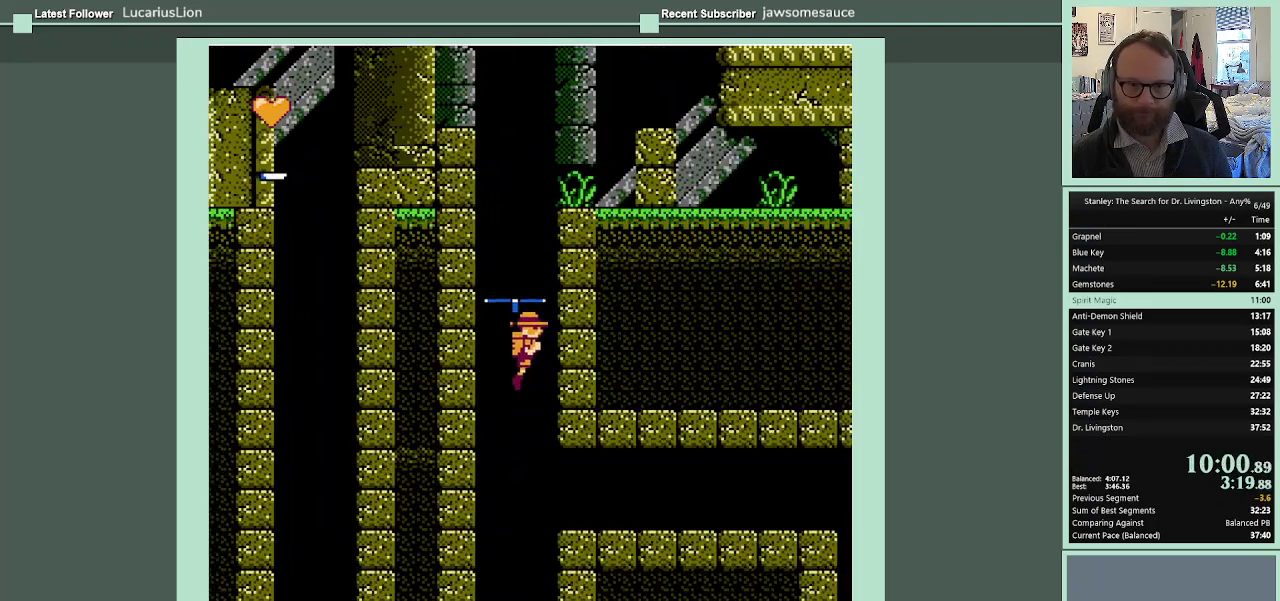
{"buttons": ["A", "DPAD_RIGHT"], "events": []}
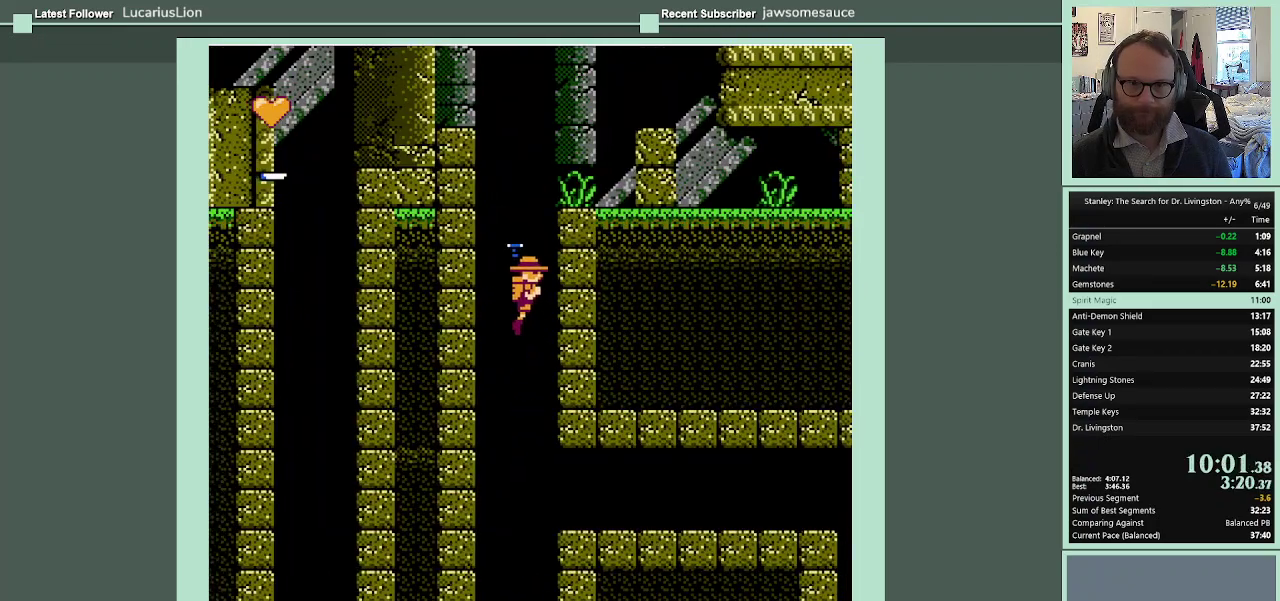
{"buttons": ["A", "DPAD_RIGHT"], "events": []}
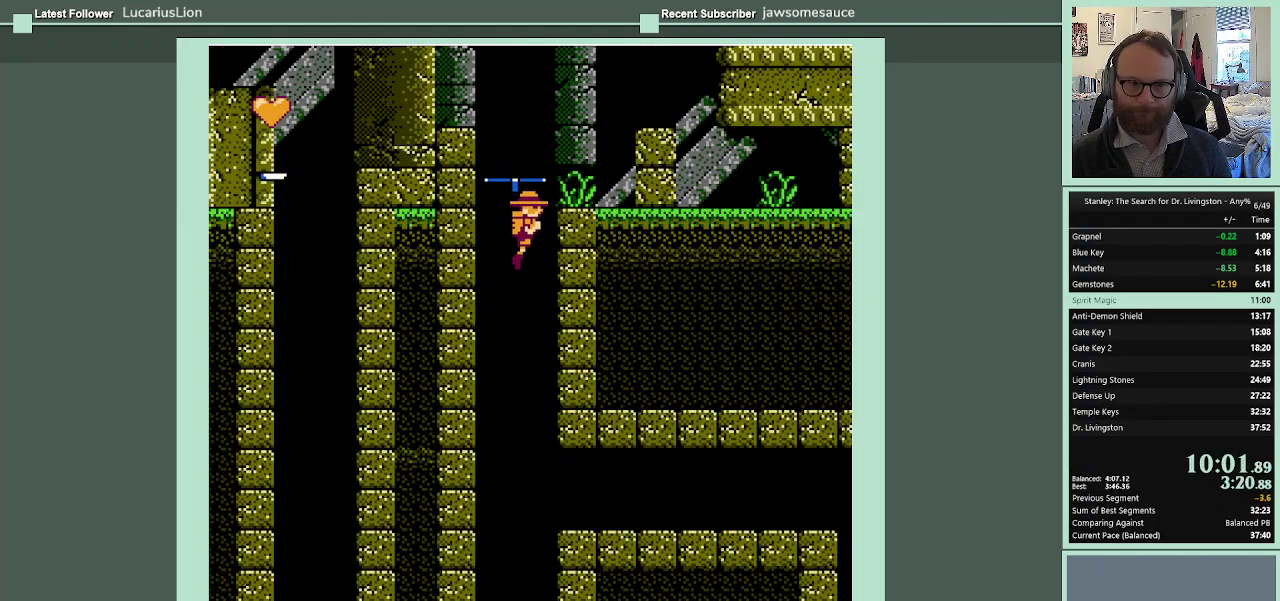
{"buttons": ["A", "DPAD_RIGHT"], "events": []}
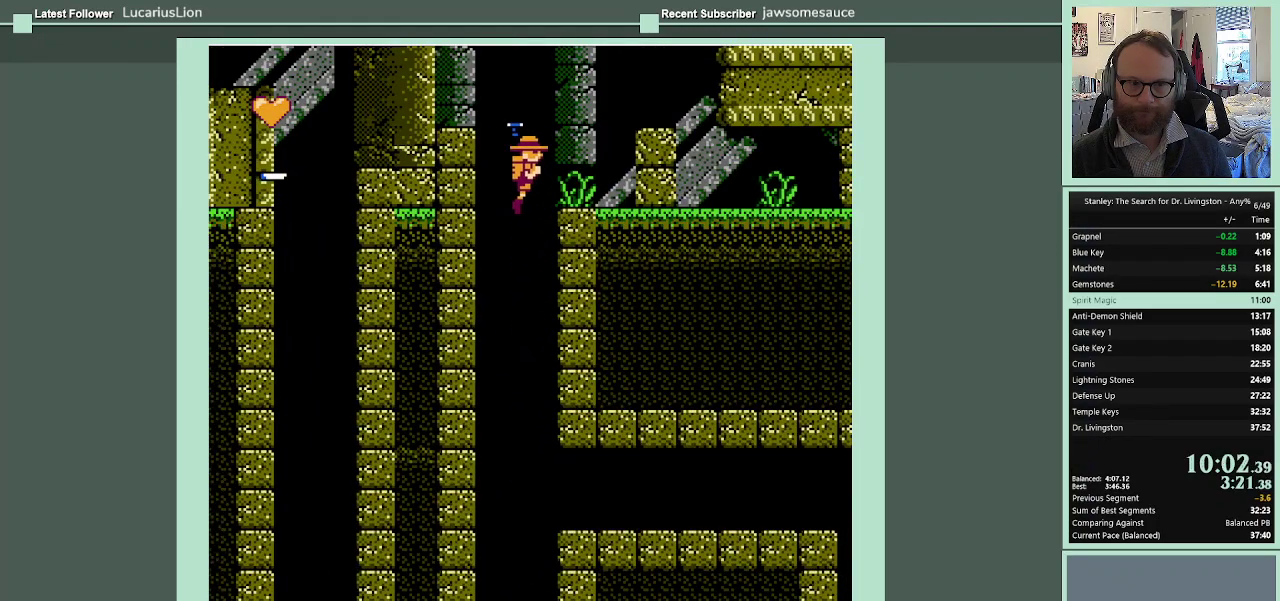
{"buttons": ["DPAD_RIGHT"], "events": [[333, "A", "up"]]}
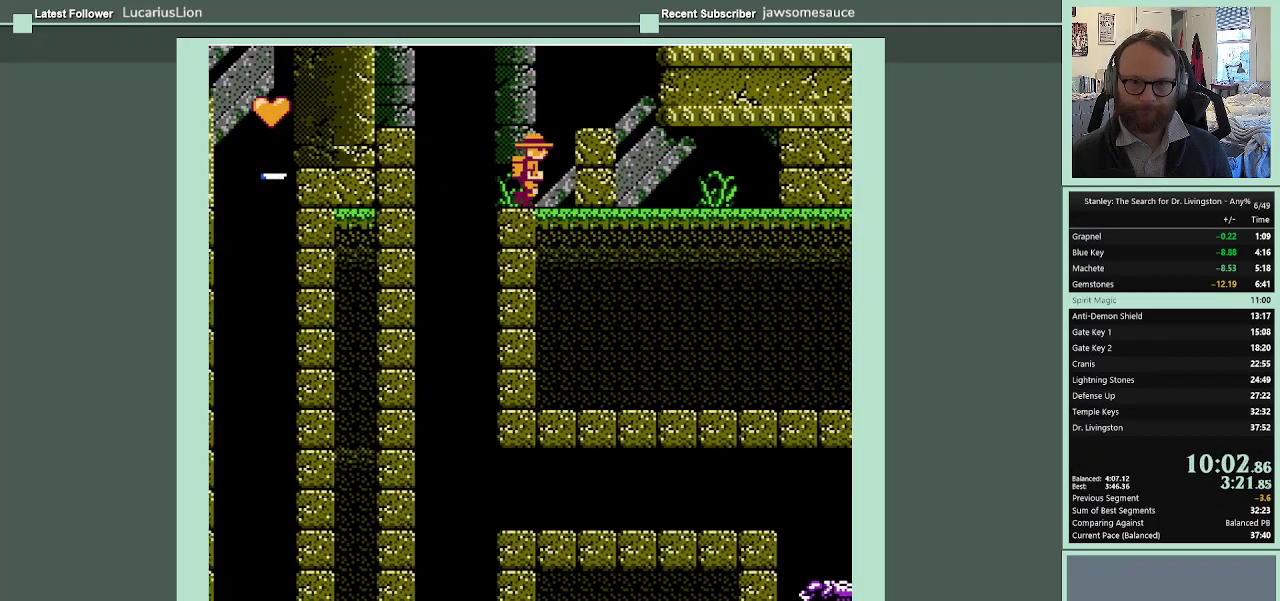
{"buttons": ["A", "DPAD_RIGHT"], "events": [[267, "A", "down"]]}
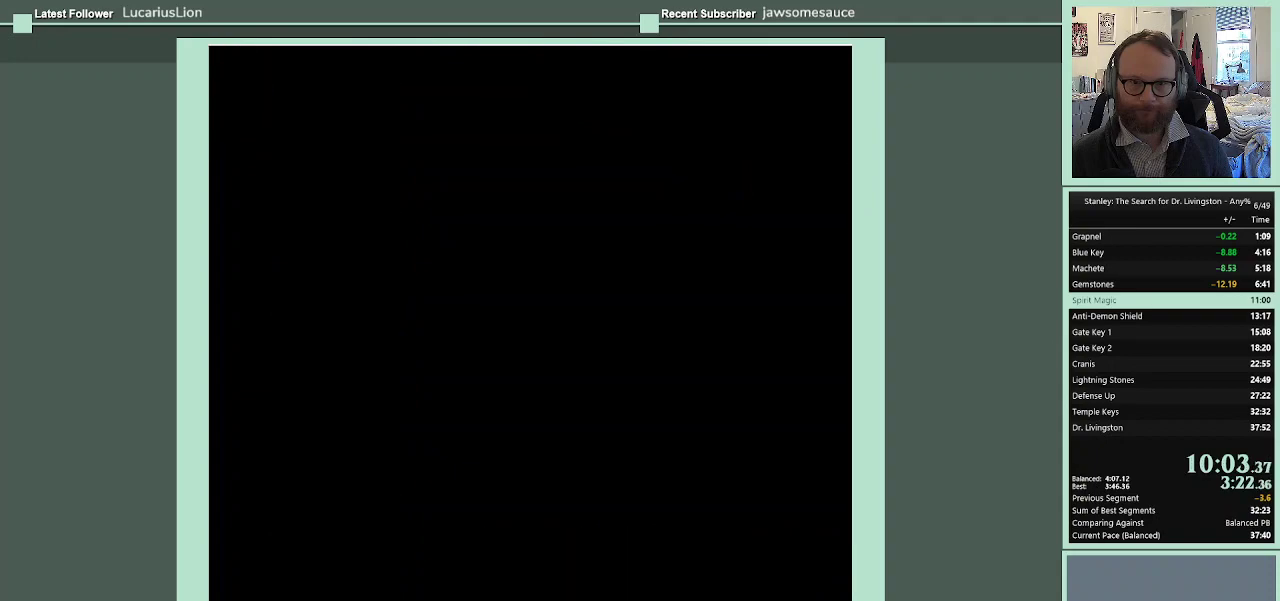
{"buttons": ["A", "DPAD_RIGHT"], "events": []}
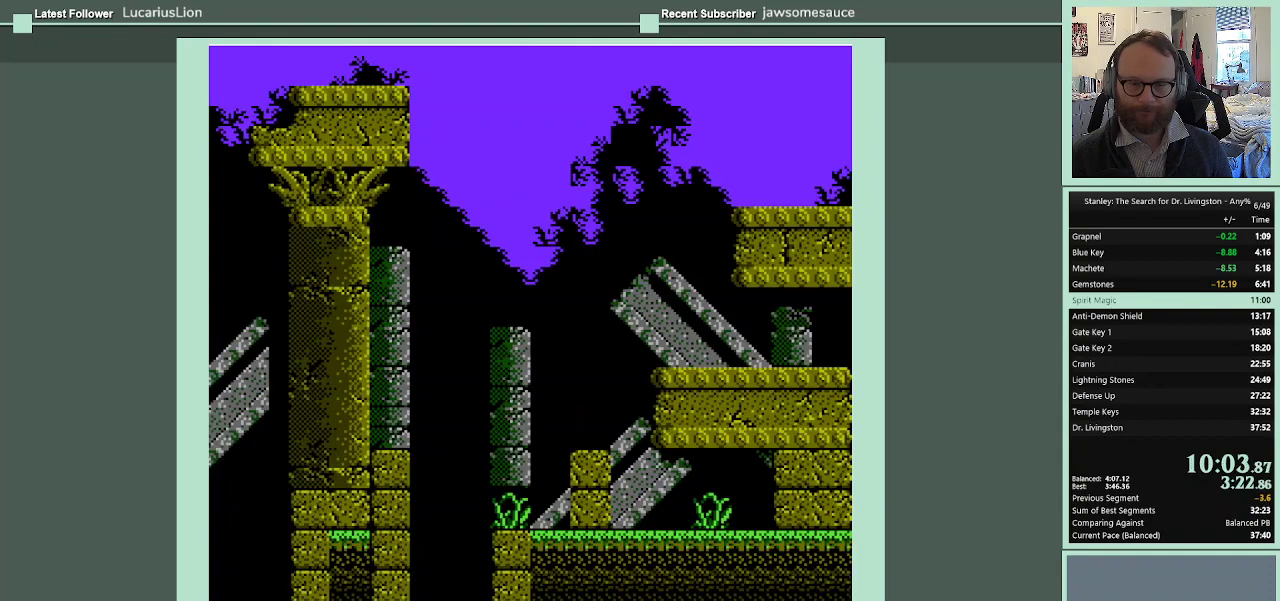
{"buttons": ["DPAD_RIGHT"], "events": [[367, "A", "up"]]}
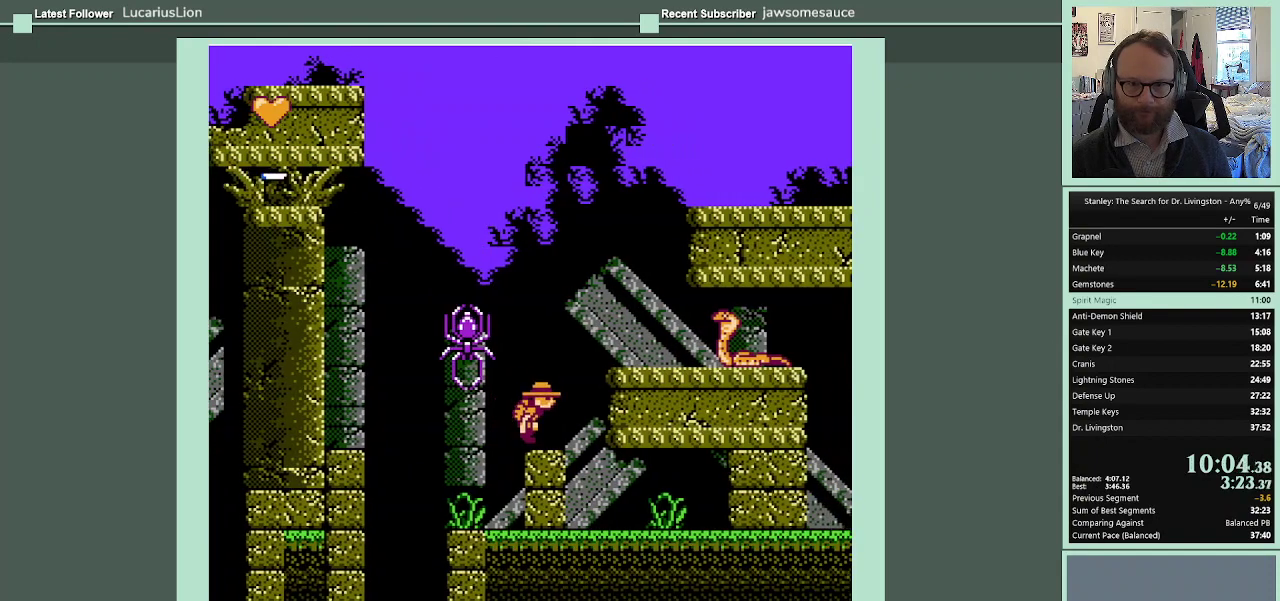
{"buttons": ["A", "DPAD_RIGHT"], "events": [[33, "DPAD_RIGHT", "up"], [100, "DPAD_RIGHT", "down"], [133, "A", "down"]]}
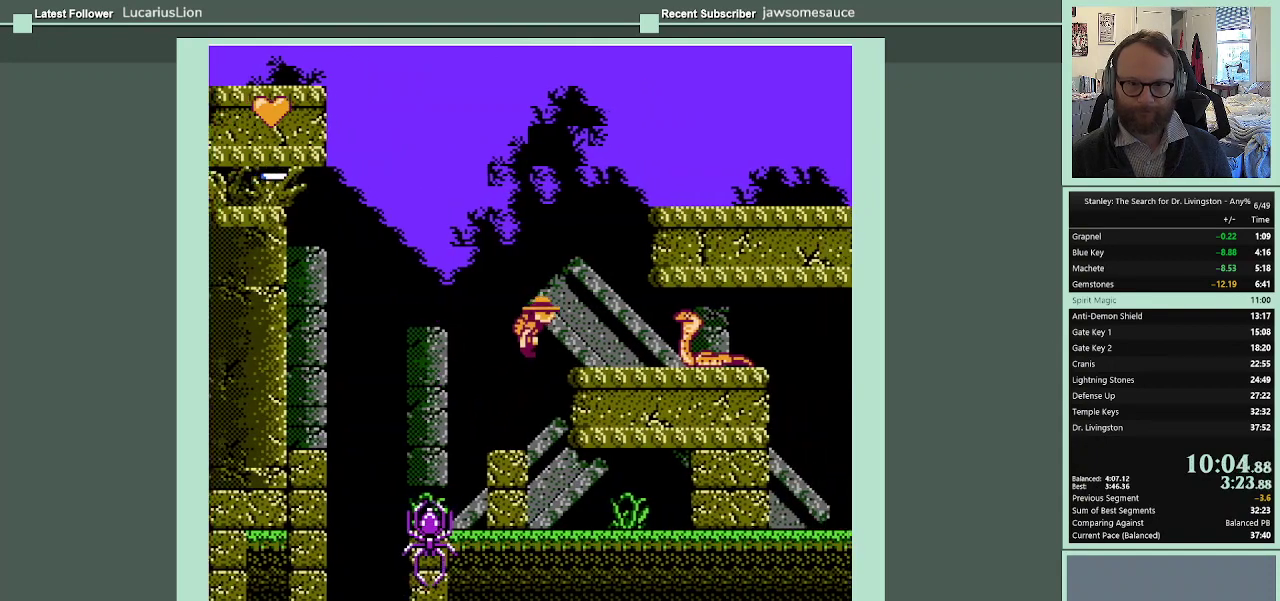
{"buttons": ["DPAD_RIGHT"], "events": [[367, "A", "up"]]}